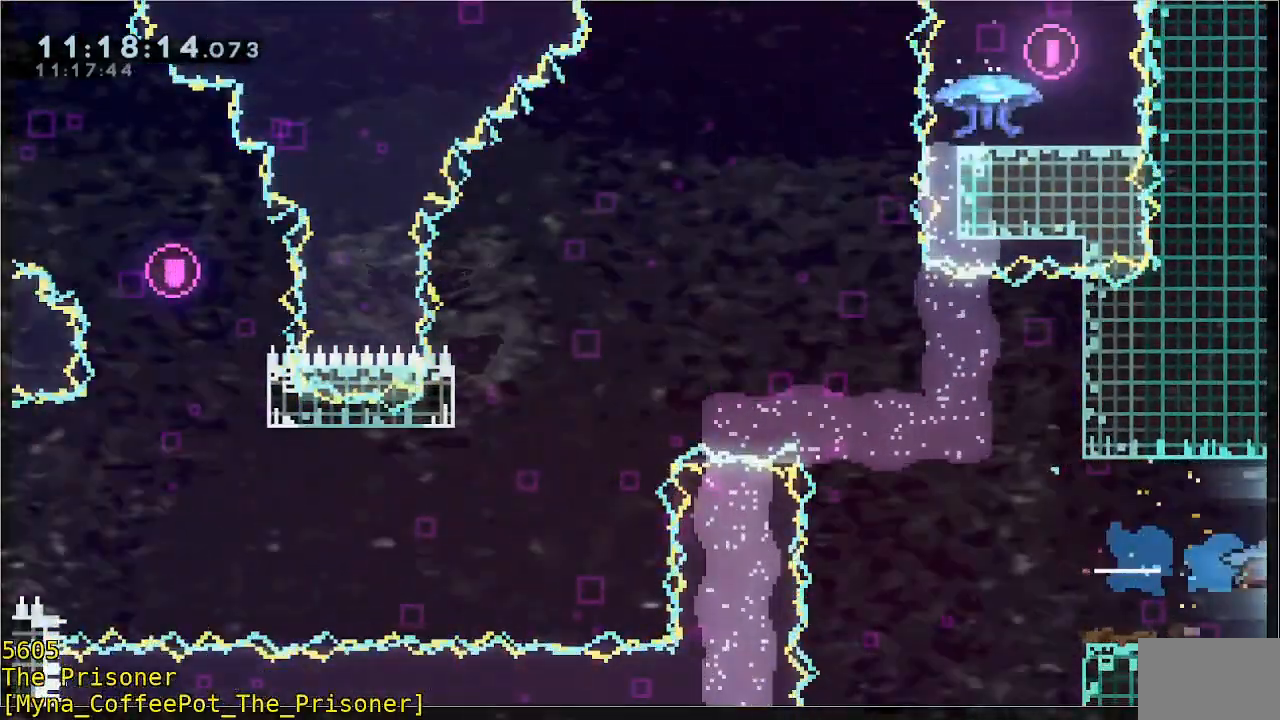
Gameplay with a controller (Xbox layout); each line is a JSON object with the inputs held at the frame after it. "events" lists button and stick changes between this image and that frame as [ms after this image, input, new state], when the widget could be followed in between. Not read: DPAD_DOWN DPAD_LEFT DPAD_RIGHT R3 right_stick.
{"buttons": [], "left_stick": "center", "events": [[233, "left_stick", "center"]]}
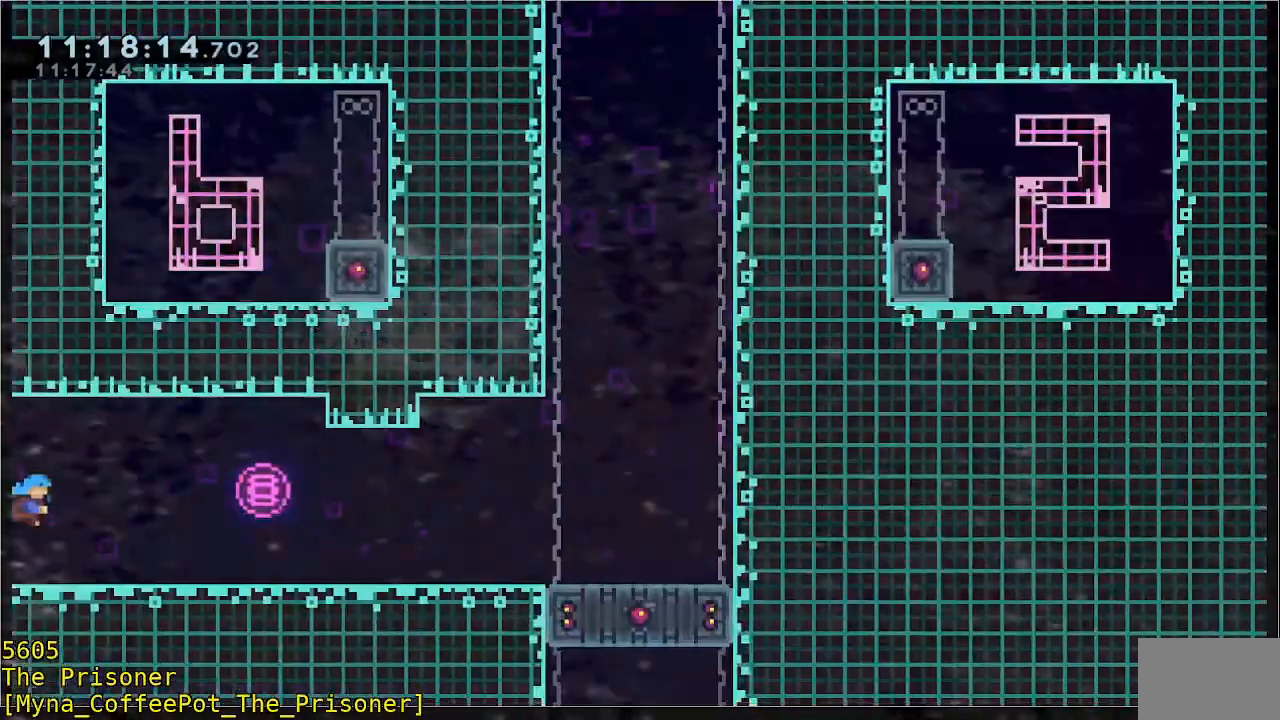
{"buttons": [], "left_stick": "right", "events": [[400, "left_stick", "right"]]}
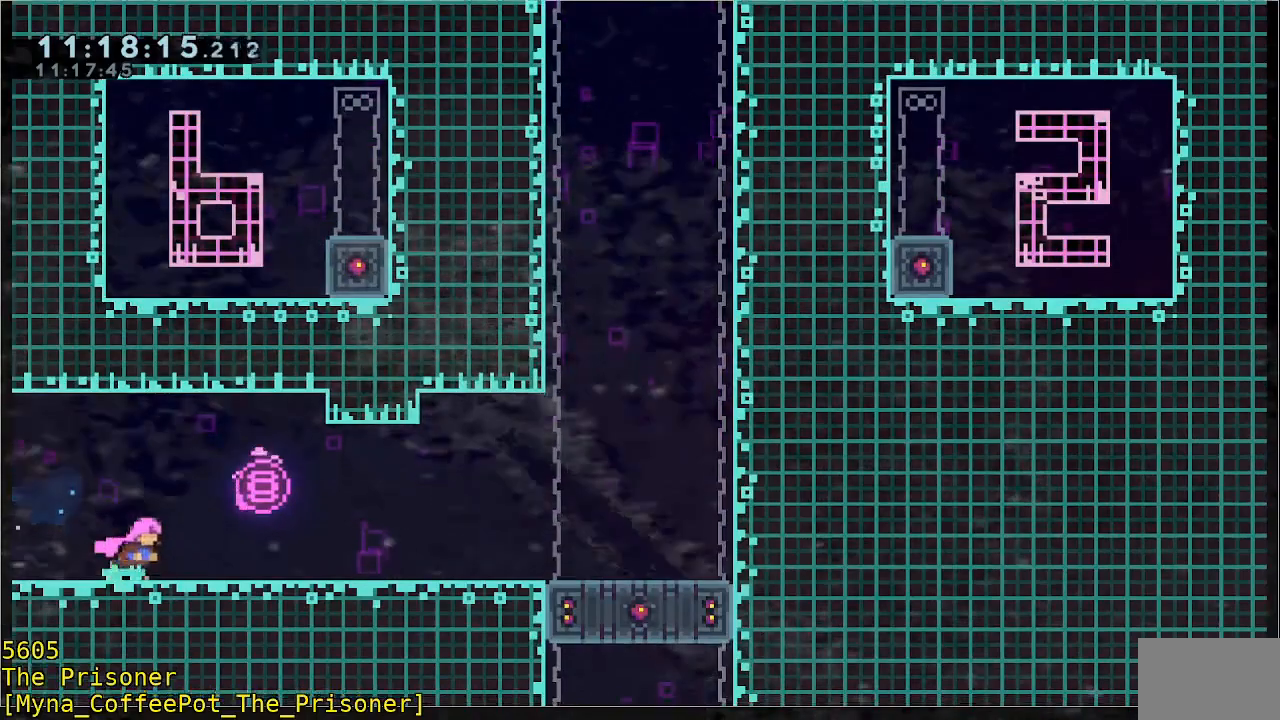
{"buttons": [], "left_stick": "right", "events": [[267, "B", "down"], [367, "B", "up"]]}
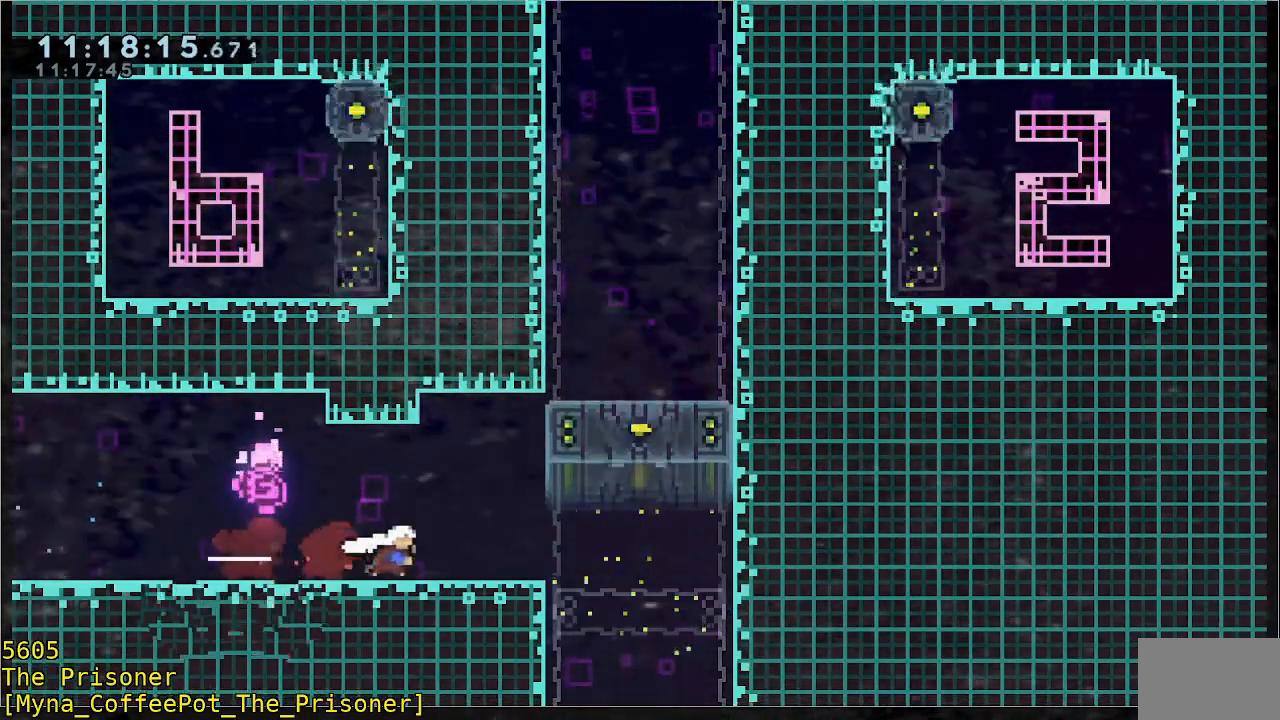
{"buttons": [], "left_stick": "down", "events": [[500, "left_stick", "down"]]}
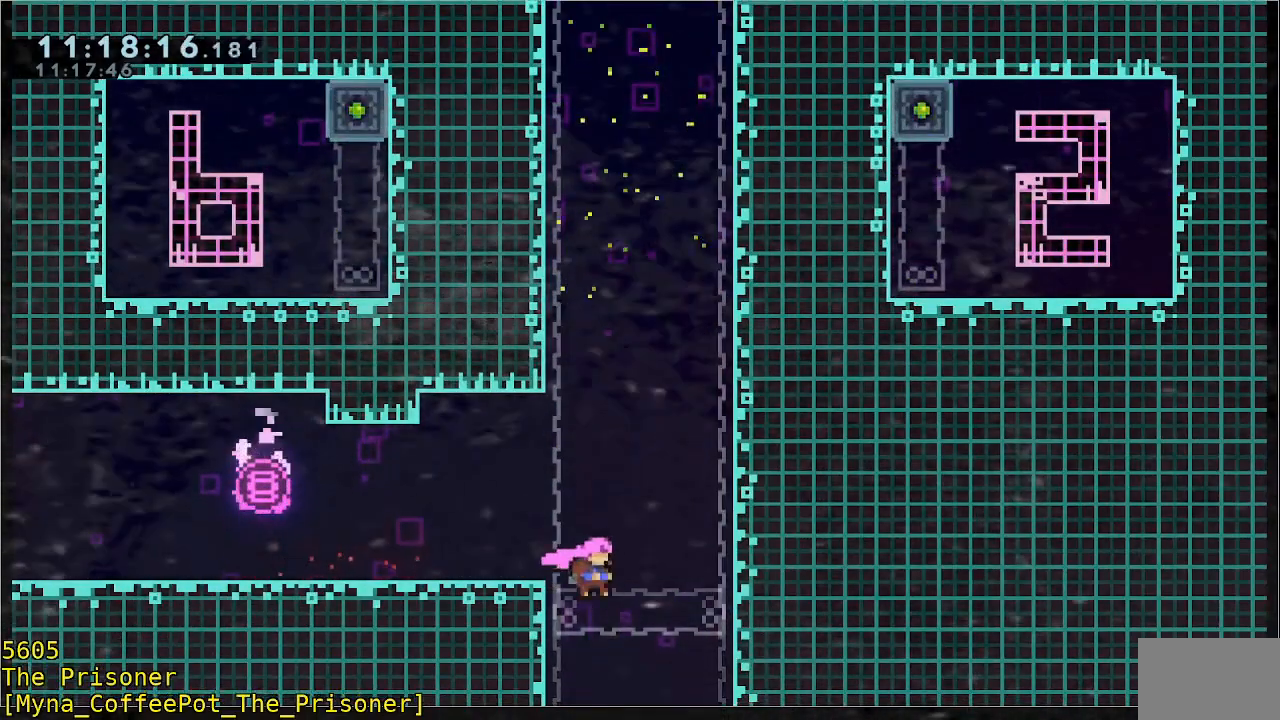
{"buttons": [], "left_stick": "down", "events": [[33, "B", "down"], [133, "B", "up"]]}
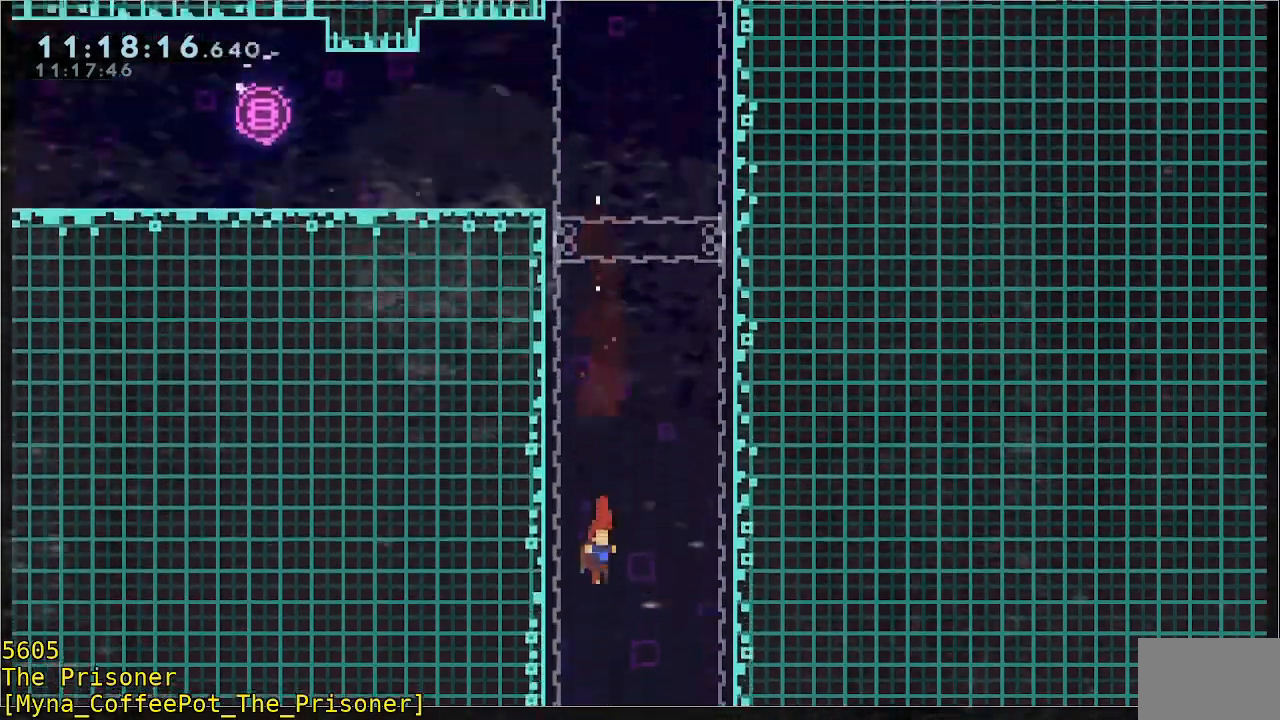
{"buttons": [], "left_stick": "down", "events": []}
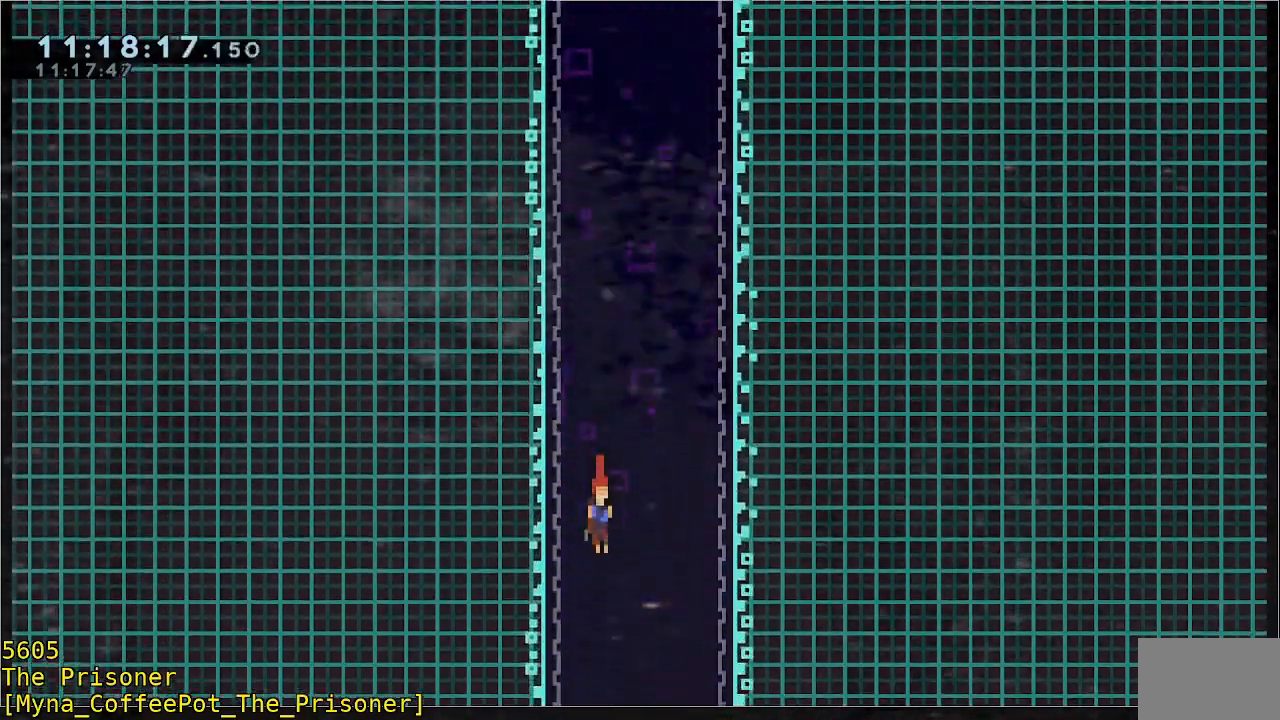
{"buttons": [], "left_stick": "down", "events": []}
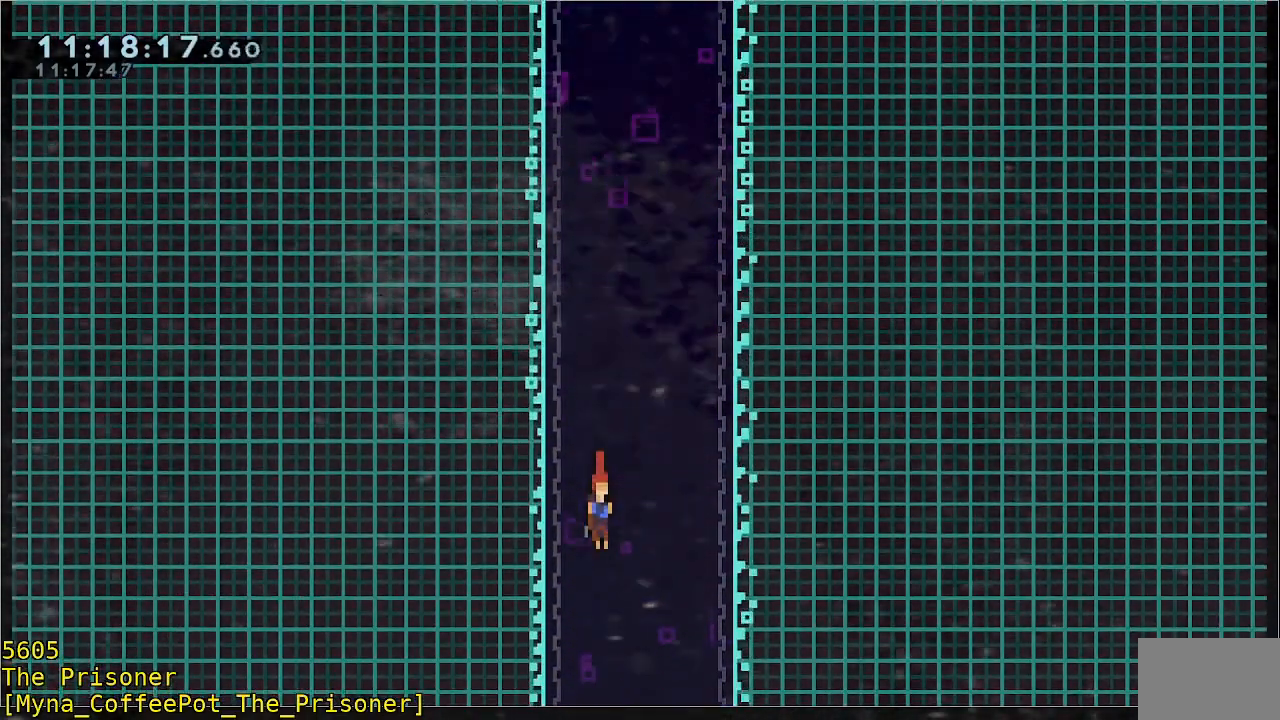
{"buttons": [], "left_stick": "down", "events": []}
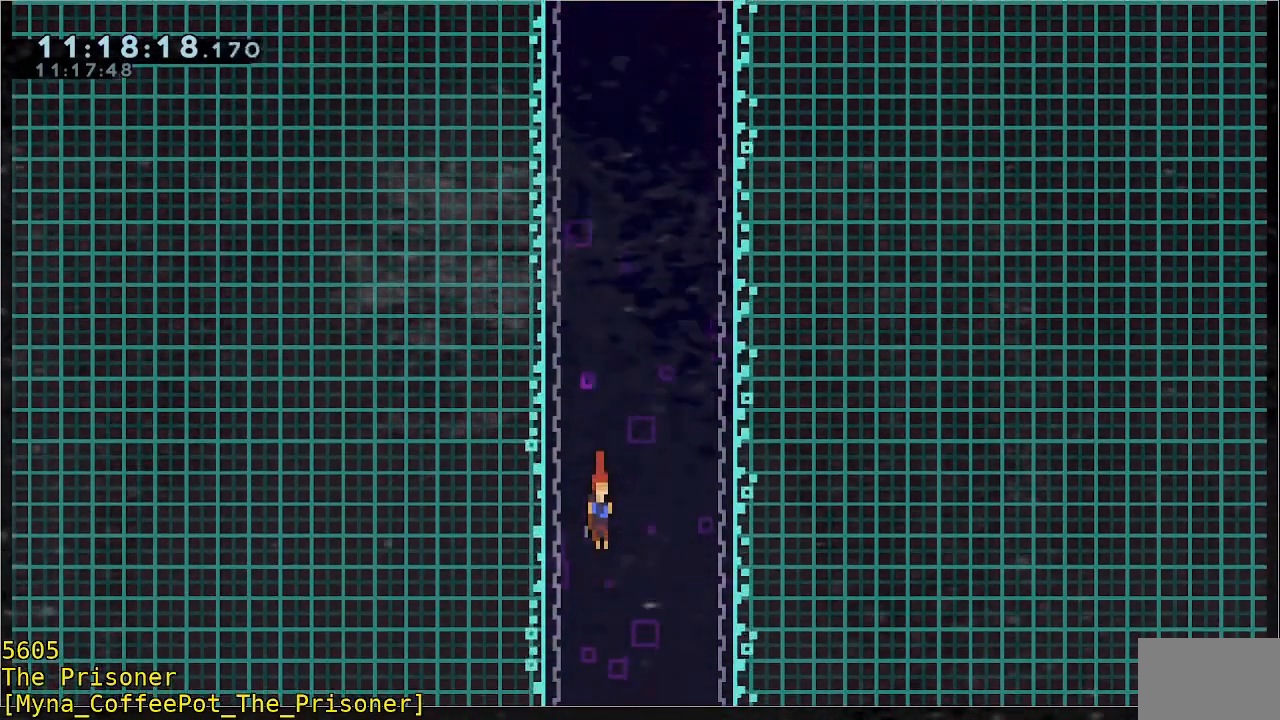
{"buttons": [], "left_stick": "down", "events": []}
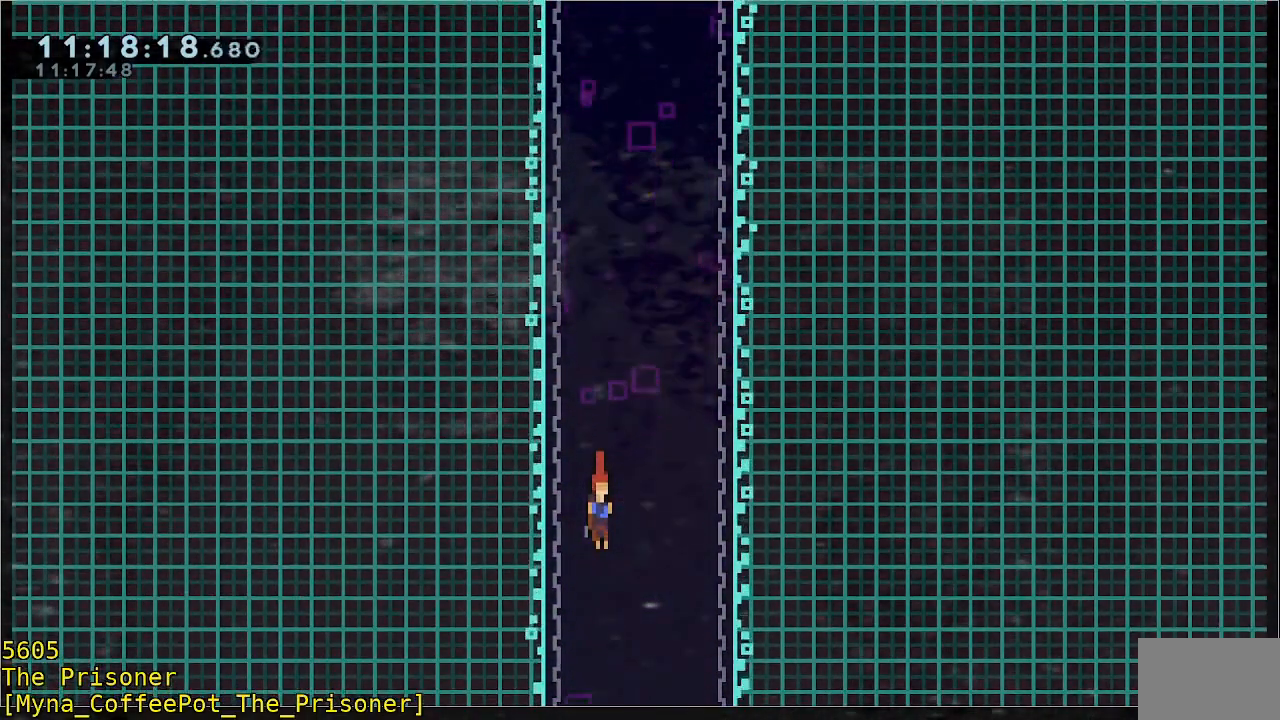
{"buttons": [], "left_stick": "down", "events": []}
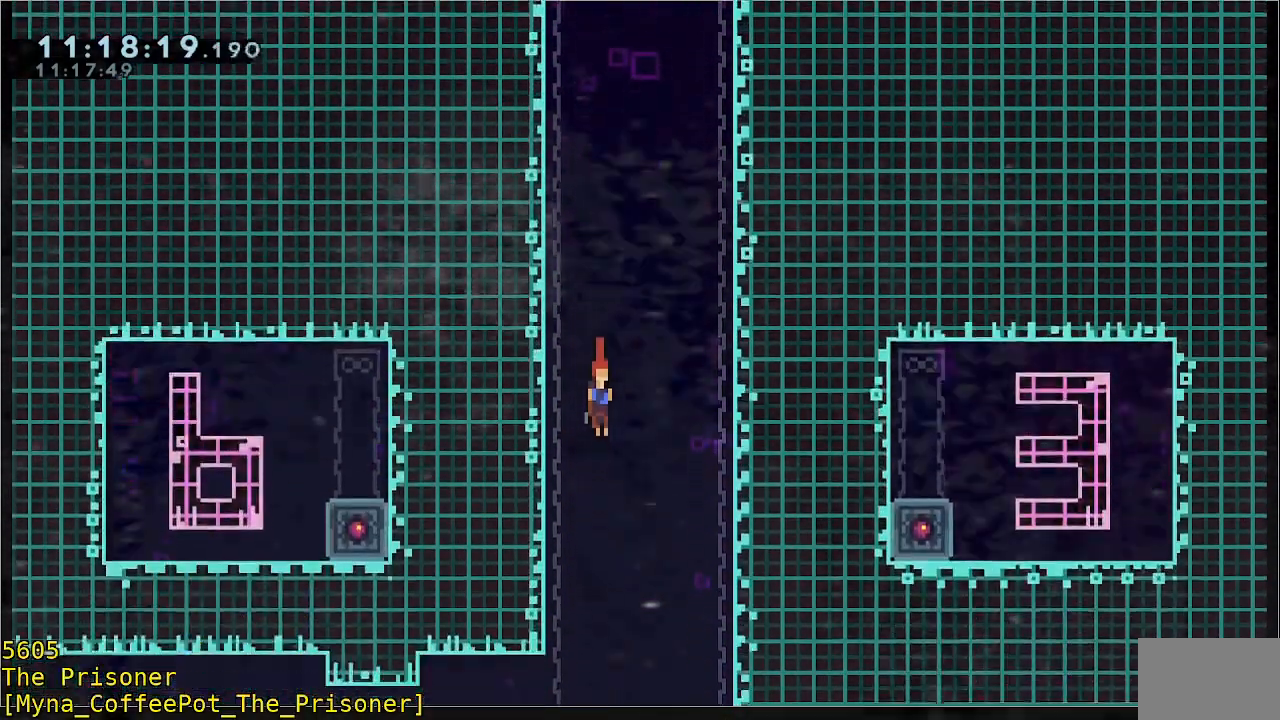
{"buttons": [], "left_stick": "left", "events": [[350, "left_stick", "left"]]}
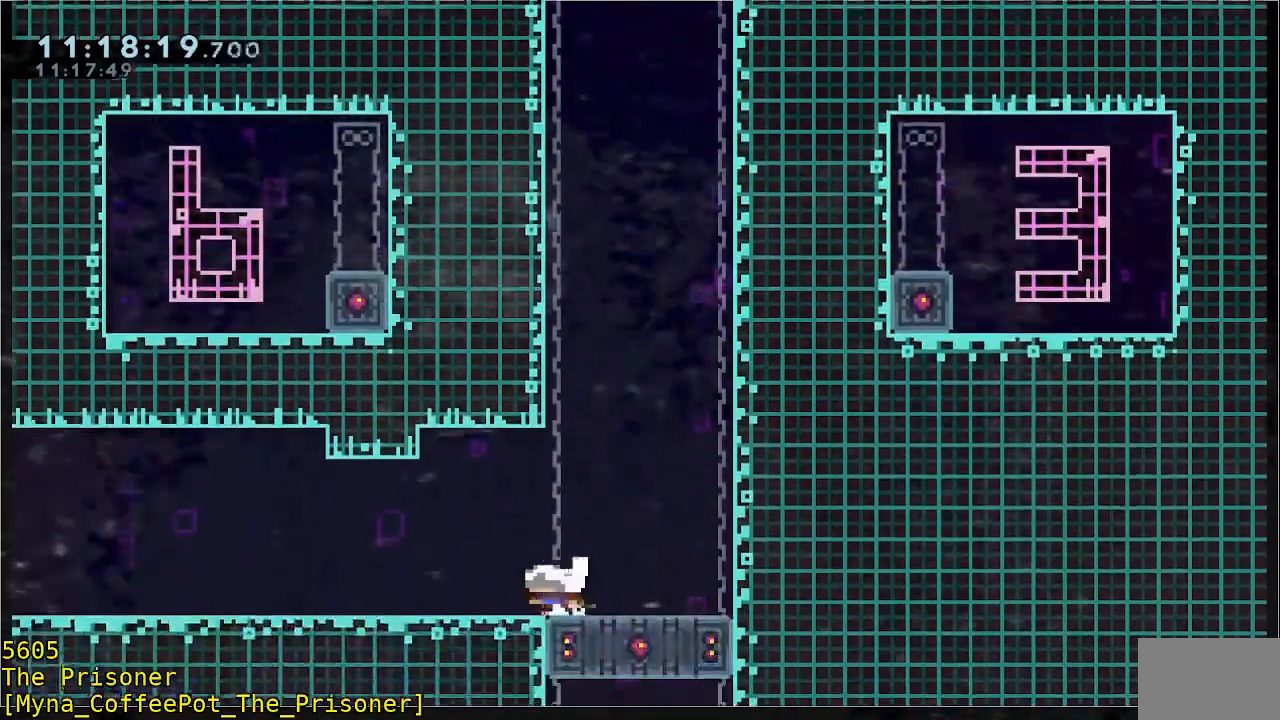
{"buttons": [], "left_stick": "down-right"}
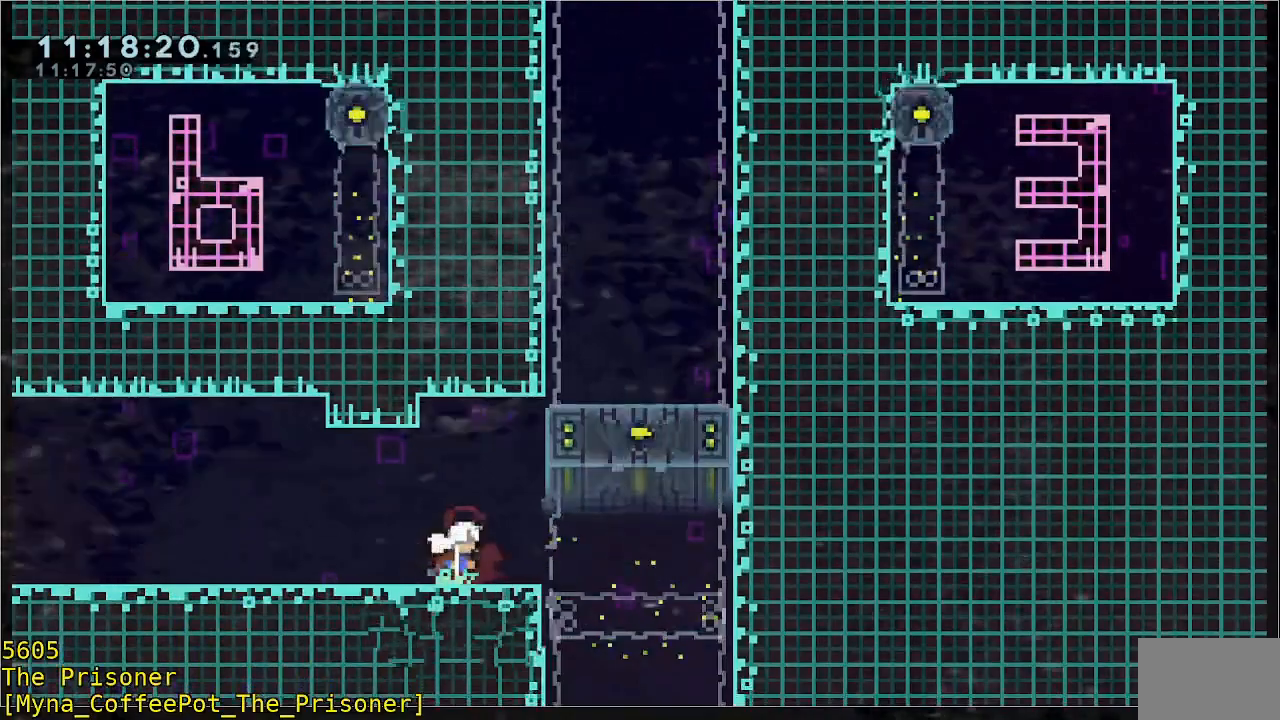
{"buttons": [], "left_stick": "down", "events": [[467, "left_stick", "down"]]}
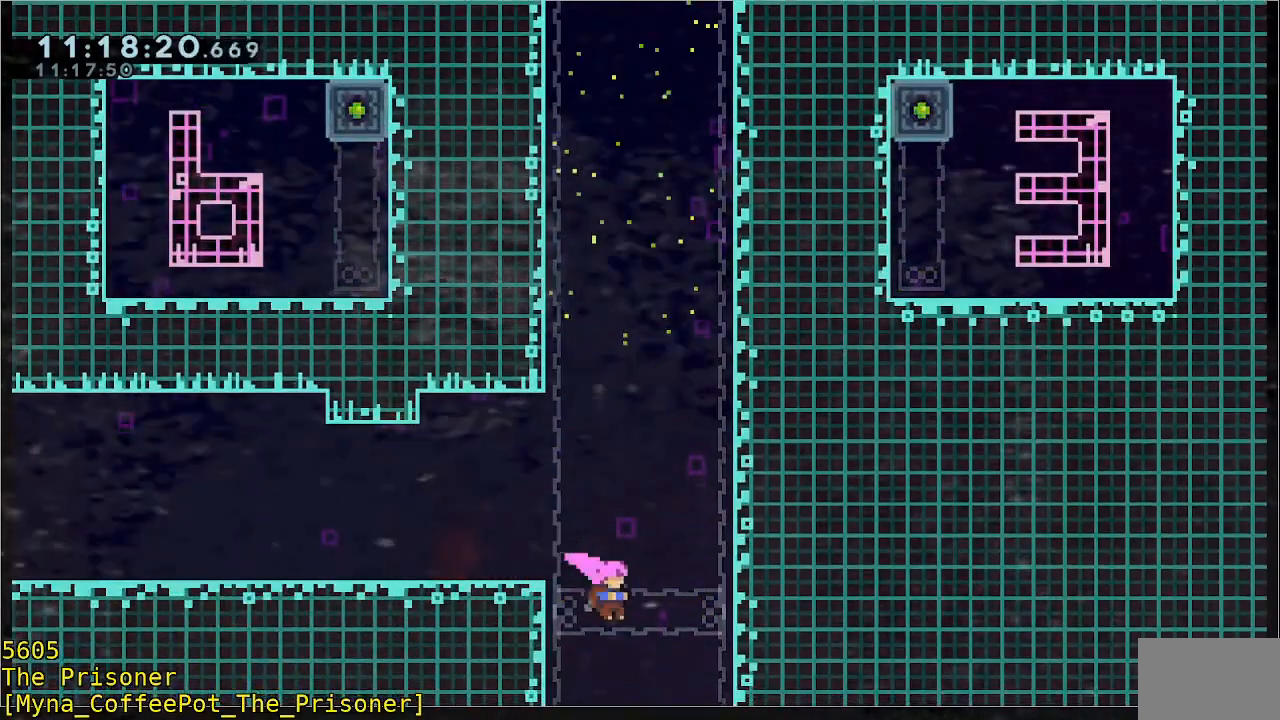
{"buttons": [], "left_stick": "down", "events": [[33, "B", "down"], [133, "B", "up"]]}
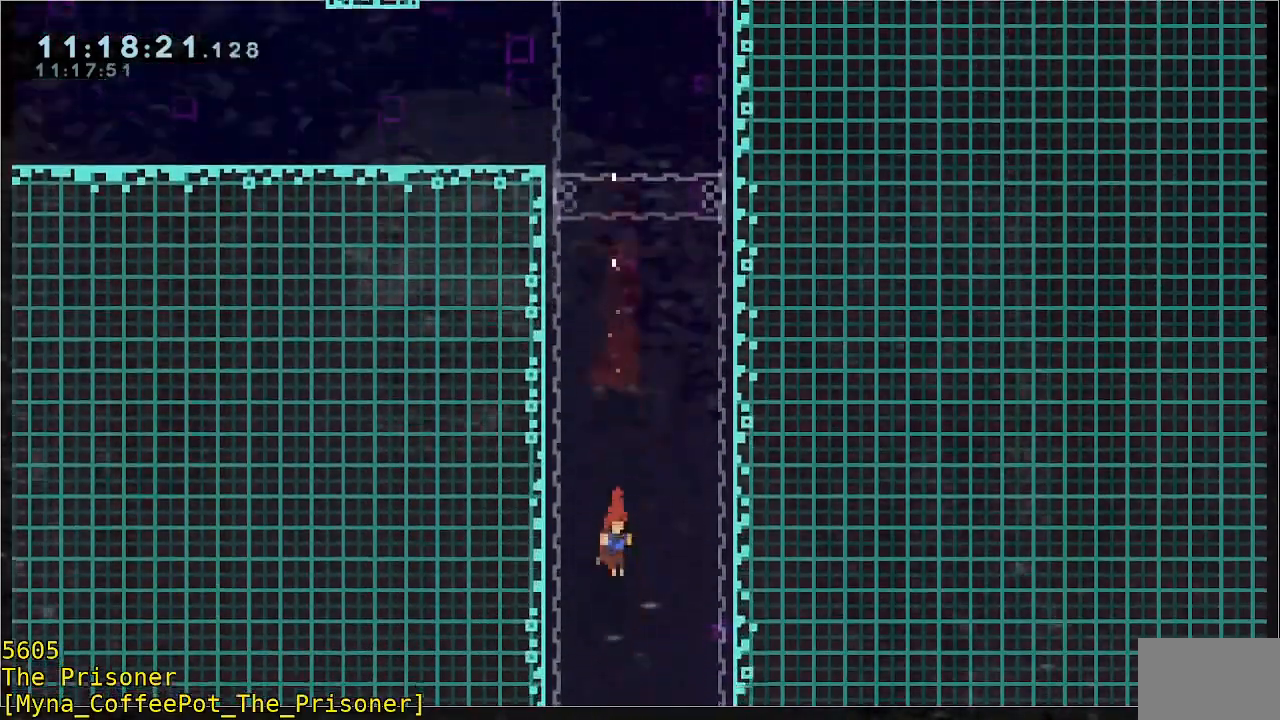
{"buttons": [], "left_stick": "down", "events": []}
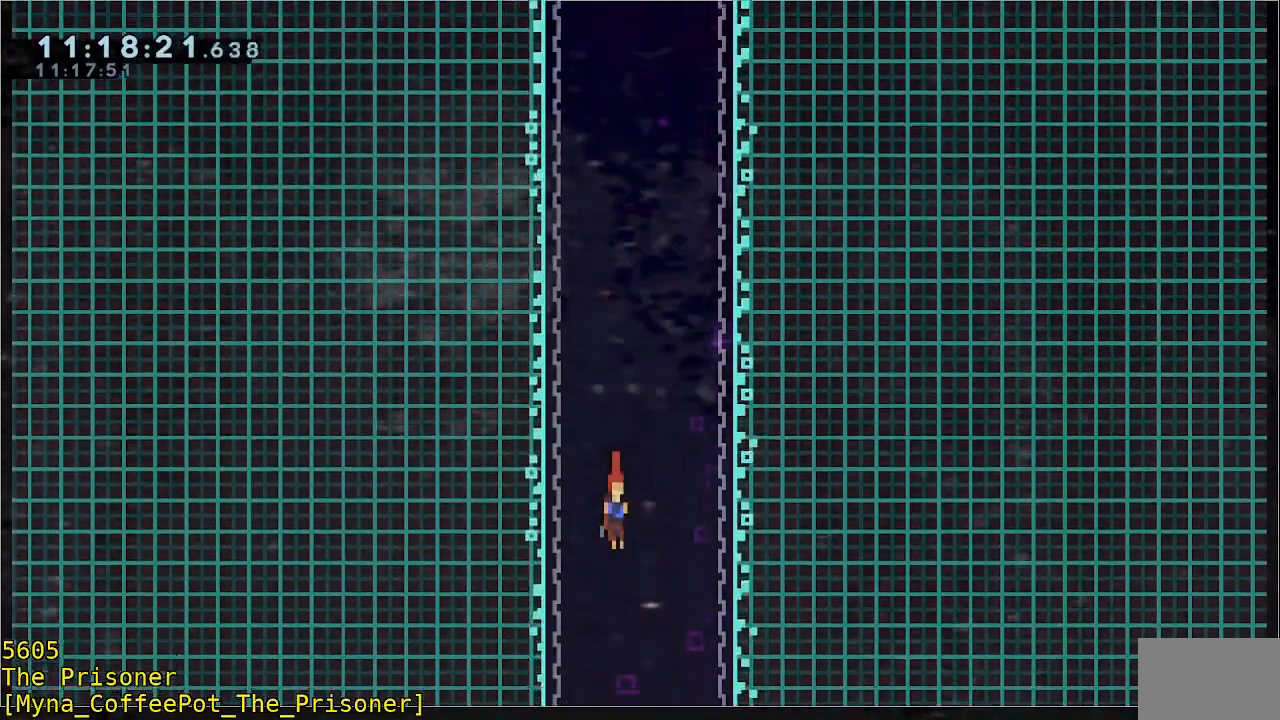
{"buttons": [], "left_stick": "down", "events": []}
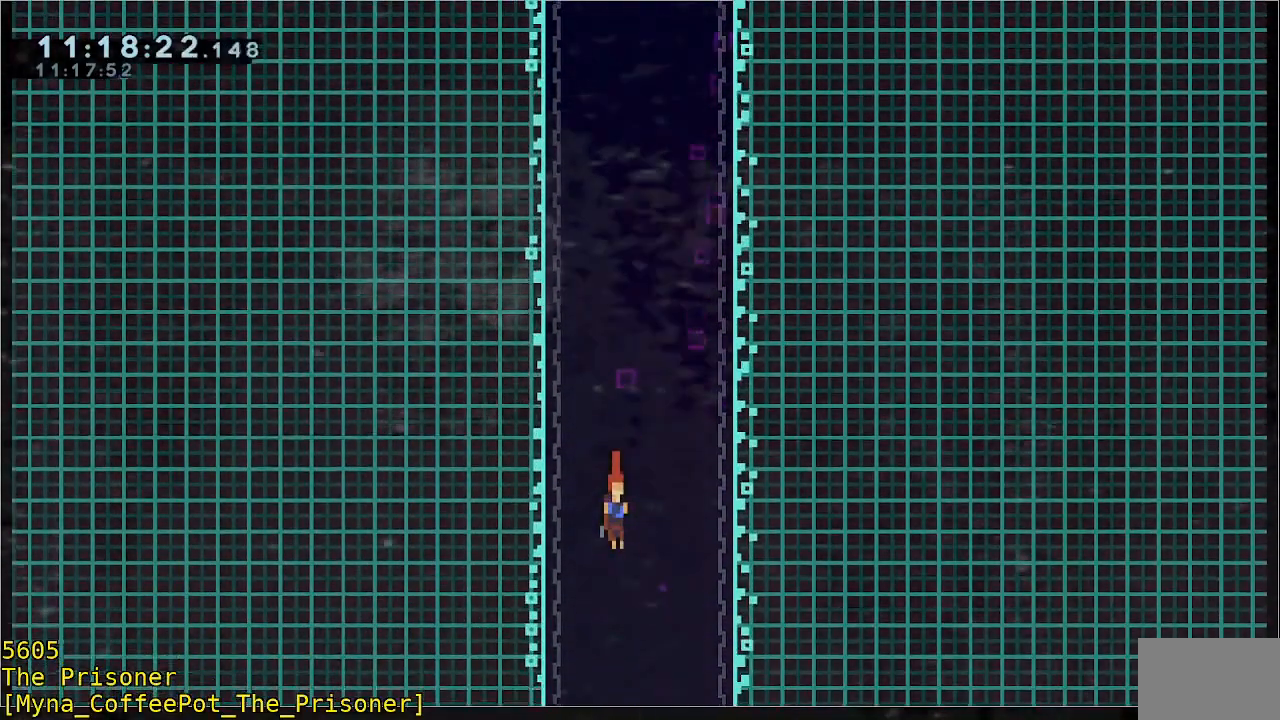
{"buttons": [], "left_stick": "down", "events": []}
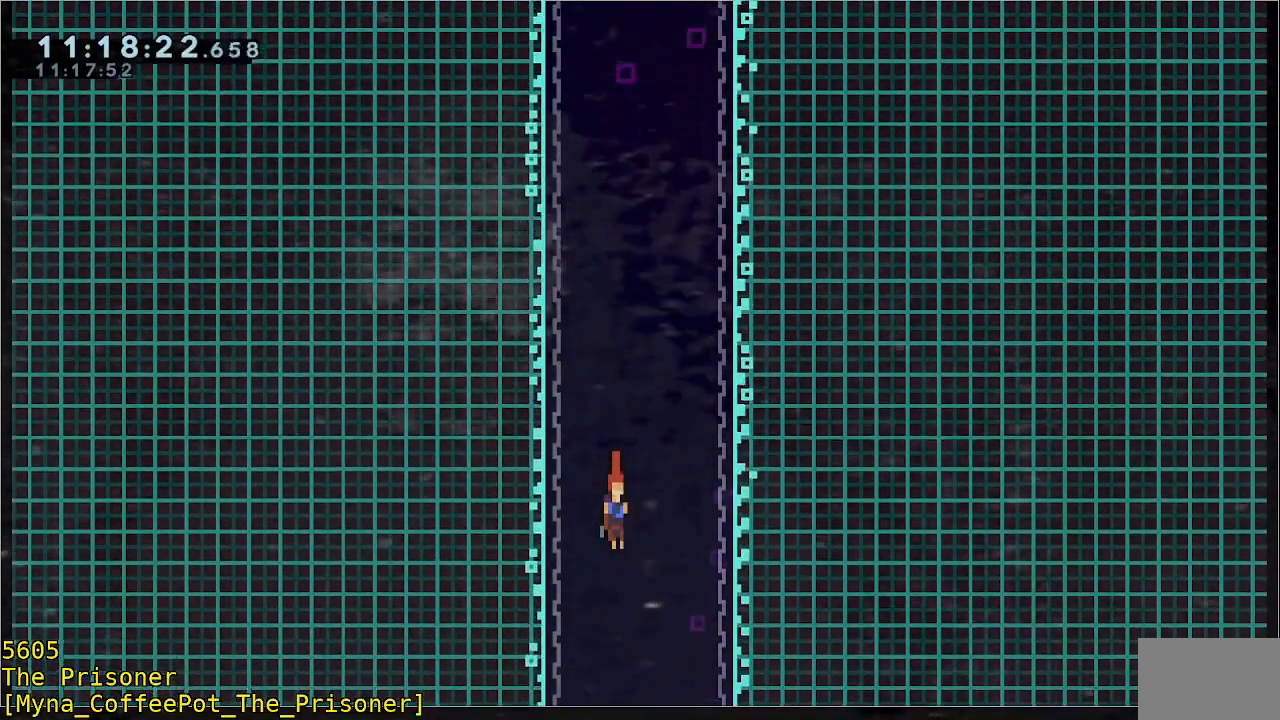
{"buttons": [], "left_stick": "down", "events": []}
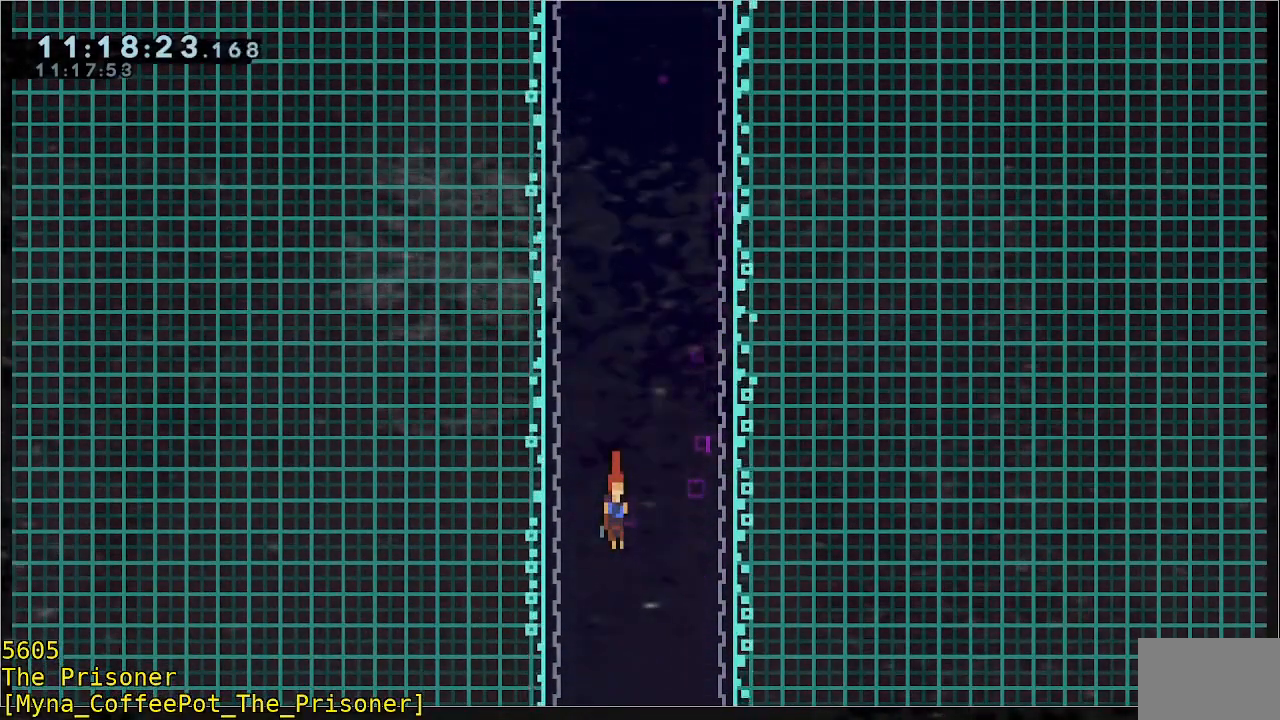
{"buttons": [], "left_stick": "down", "events": []}
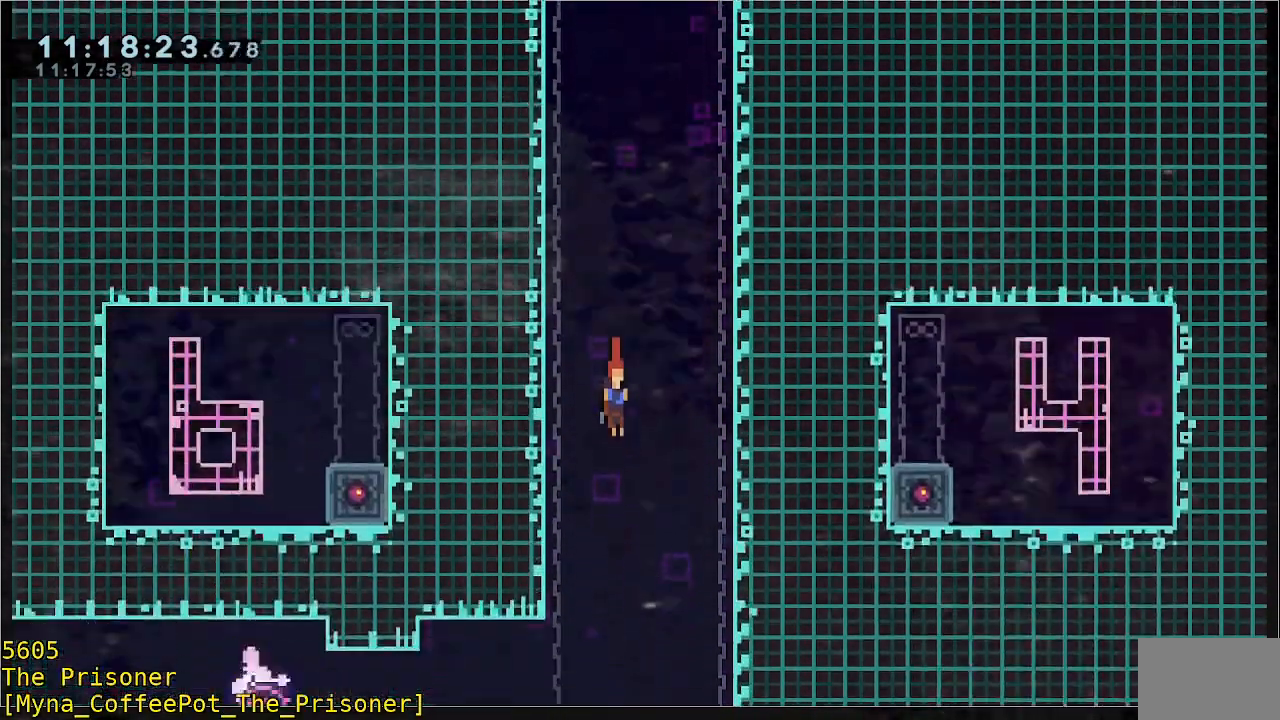
{"buttons": [], "left_stick": "left", "events": [[400, "left_stick", "left"]]}
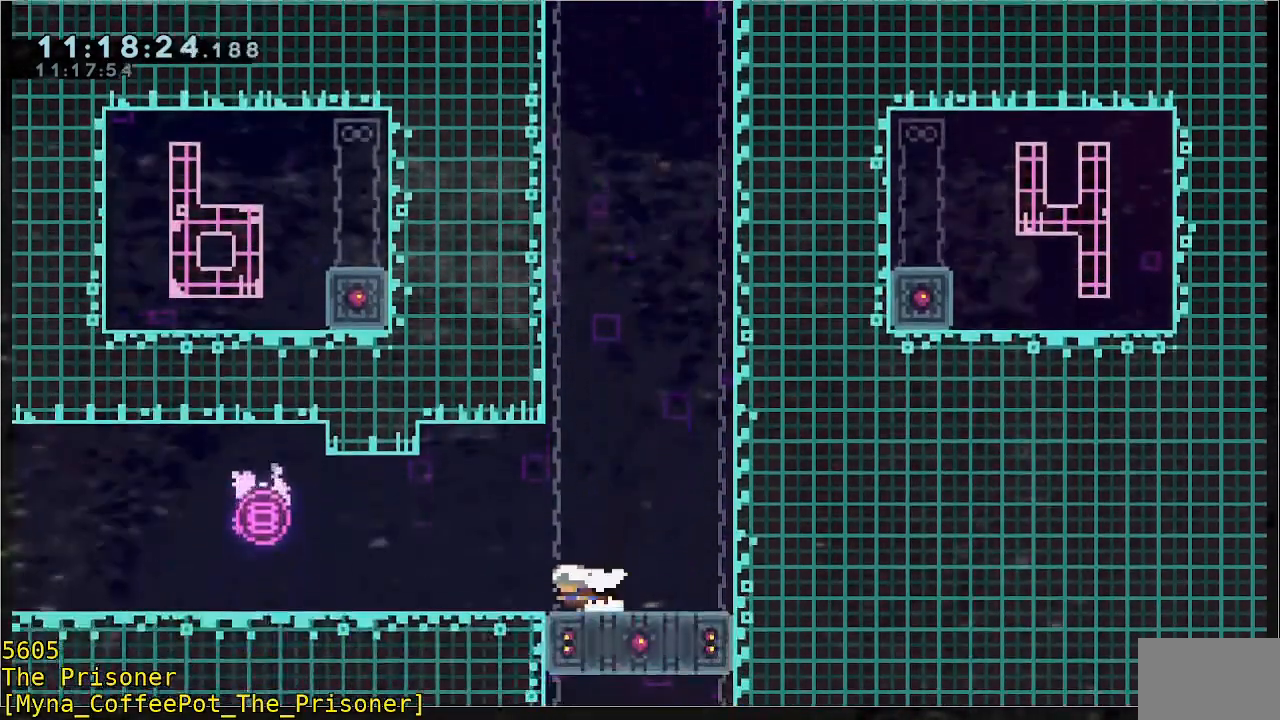
{"buttons": [], "left_stick": "down-right", "events": [[300, "B", "down"], [300, "left_stick", "down"], [383, "left_stick", "down-right"], [400, "B", "up"]]}
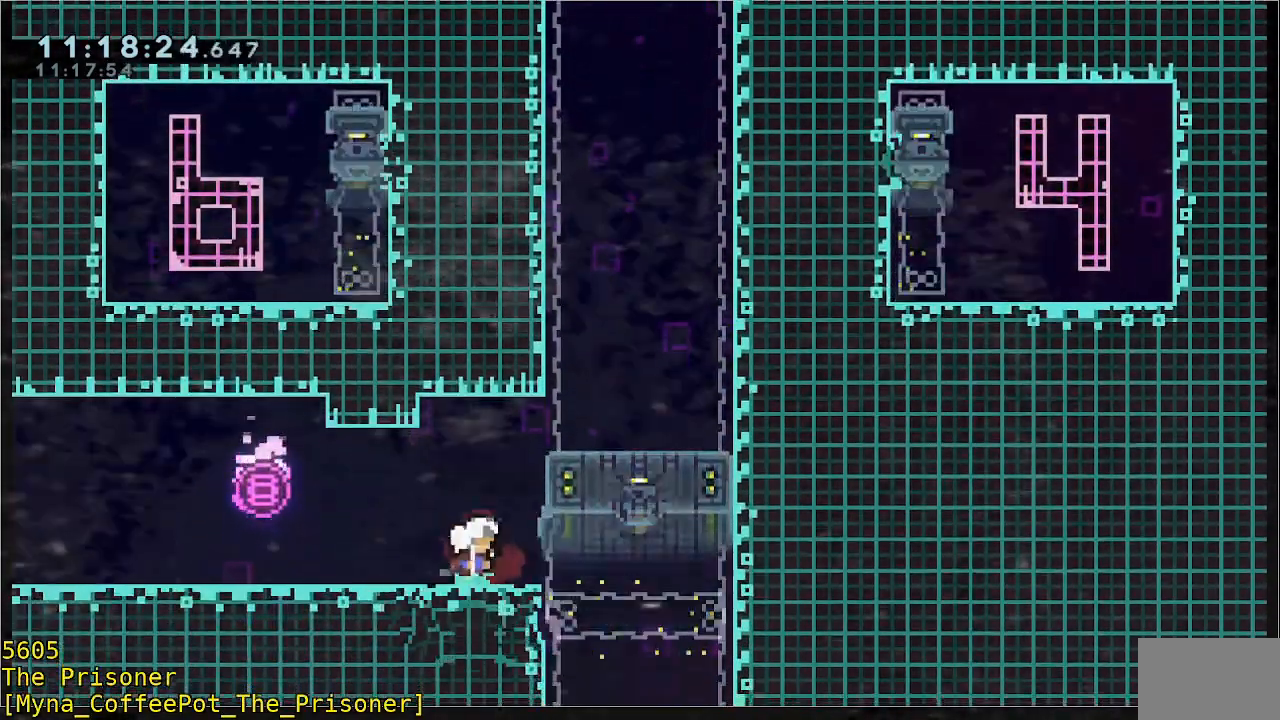
{"buttons": [], "left_stick": "down", "events": [[100, "left_stick", "right"], [433, "left_stick", "down"]]}
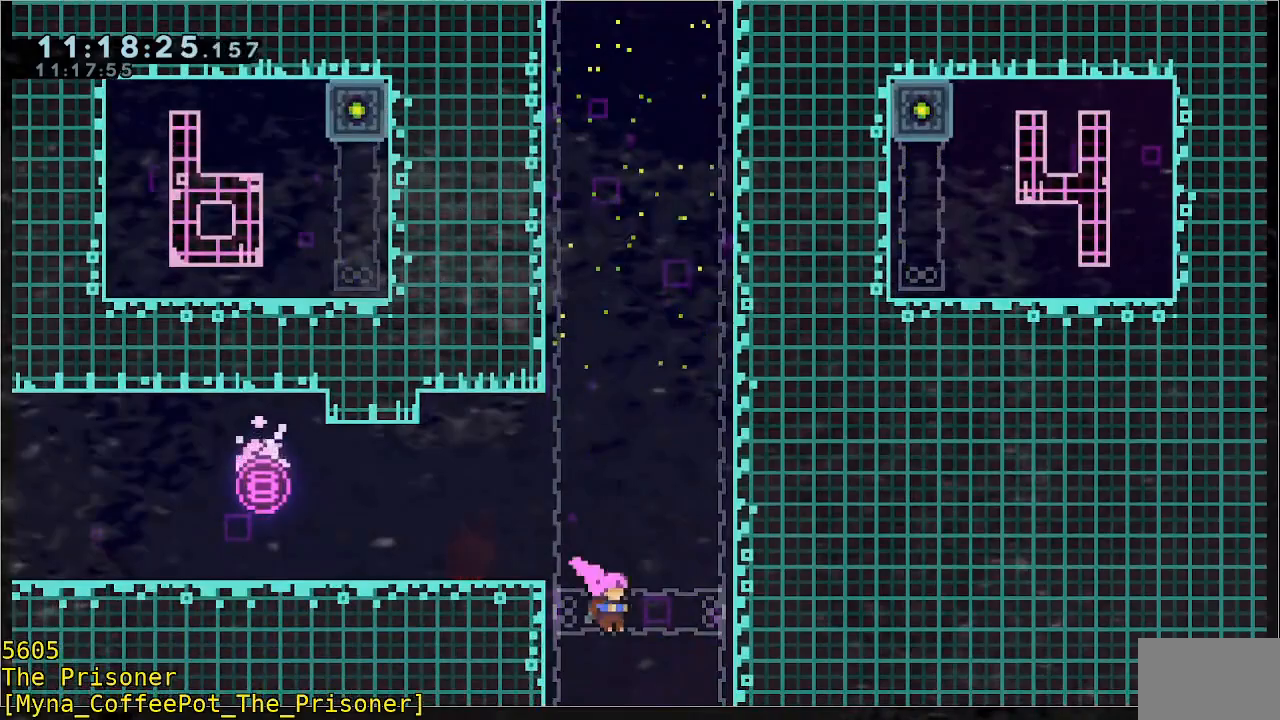
{"buttons": [], "left_stick": "down", "events": [[33, "B", "down"], [133, "B", "up"]]}